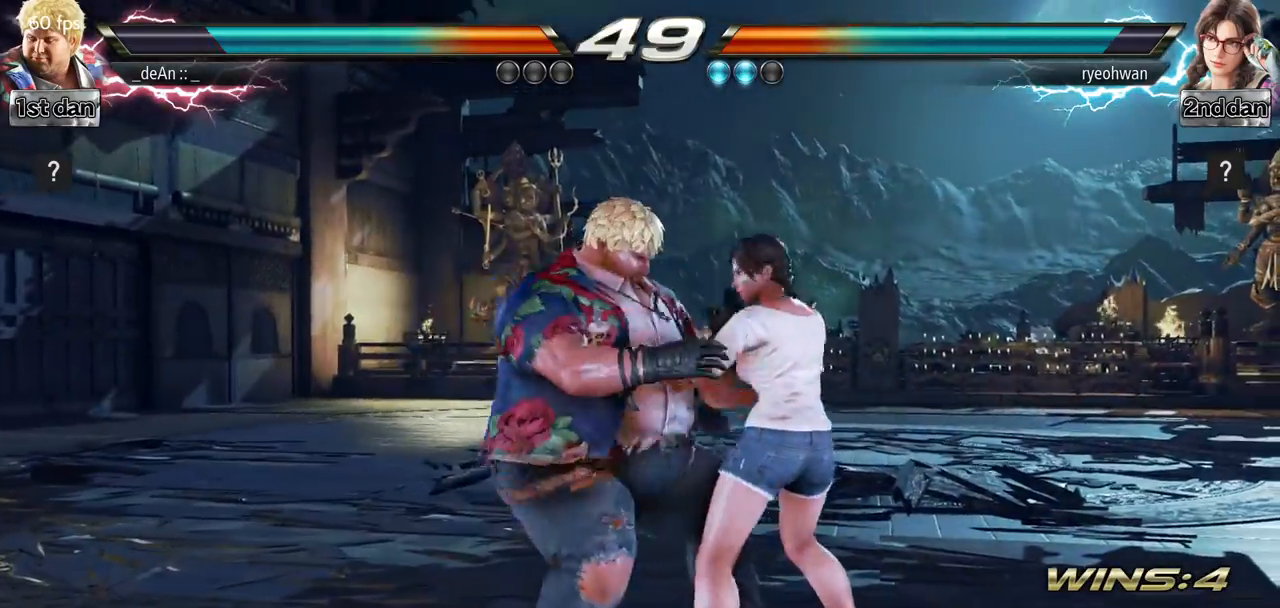
Gameplay with a controller (arcade stick); each line is a JSON object with the inputs held at the frame after it. "events" lists button and stick changes between this image and that frame as [ms after this image, input, new state], when the widget could be followed in between. Not read: L3 R3.
{"buttons": [], "left_stick": "left", "events": []}
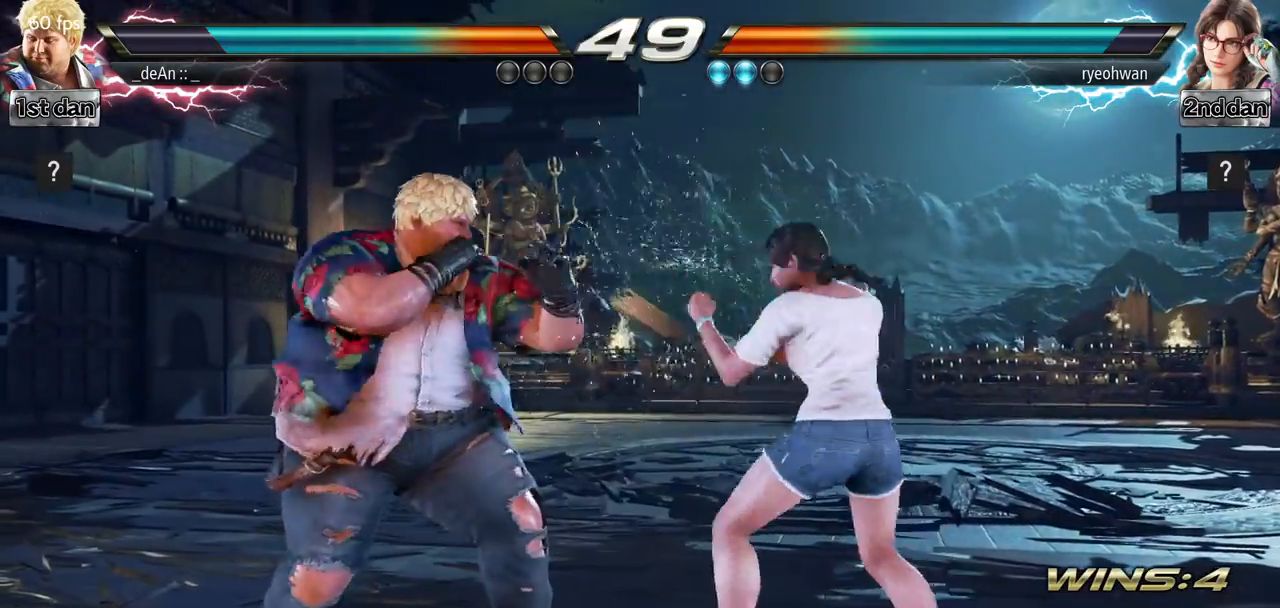
{"buttons": ["SQUARE"], "left_stick": "left", "events": [[500, "SQUARE", "down"]]}
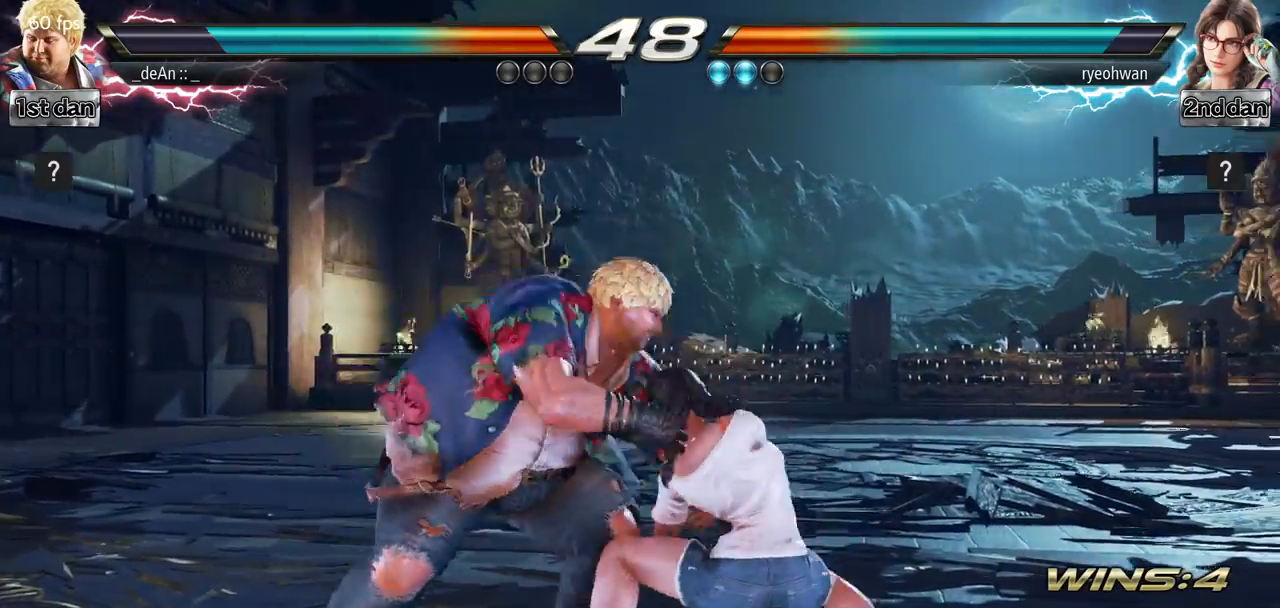
{"buttons": ["SQUARE"], "left_stick": "left", "events": []}
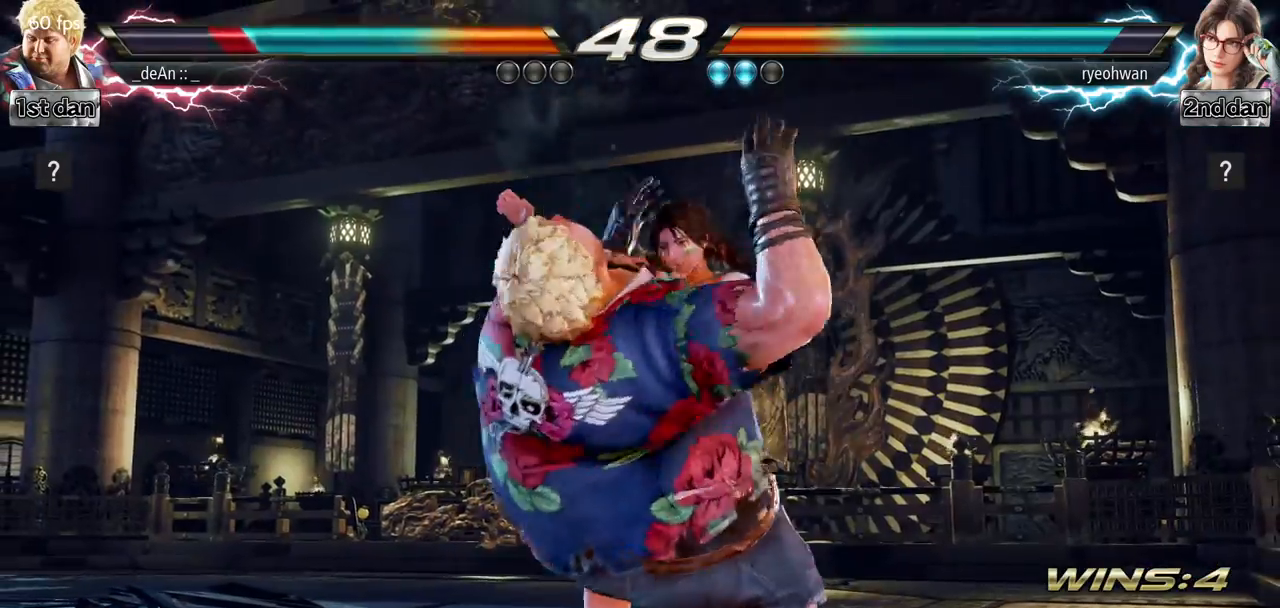
{"buttons": [], "left_stick": "left", "events": [[84, "SQUARE", "up"], [150, "SQUARE", "down"], [267, "SQUARE", "up"], [317, "SQUARE", "down"], [451, "SQUARE", "up"]]}
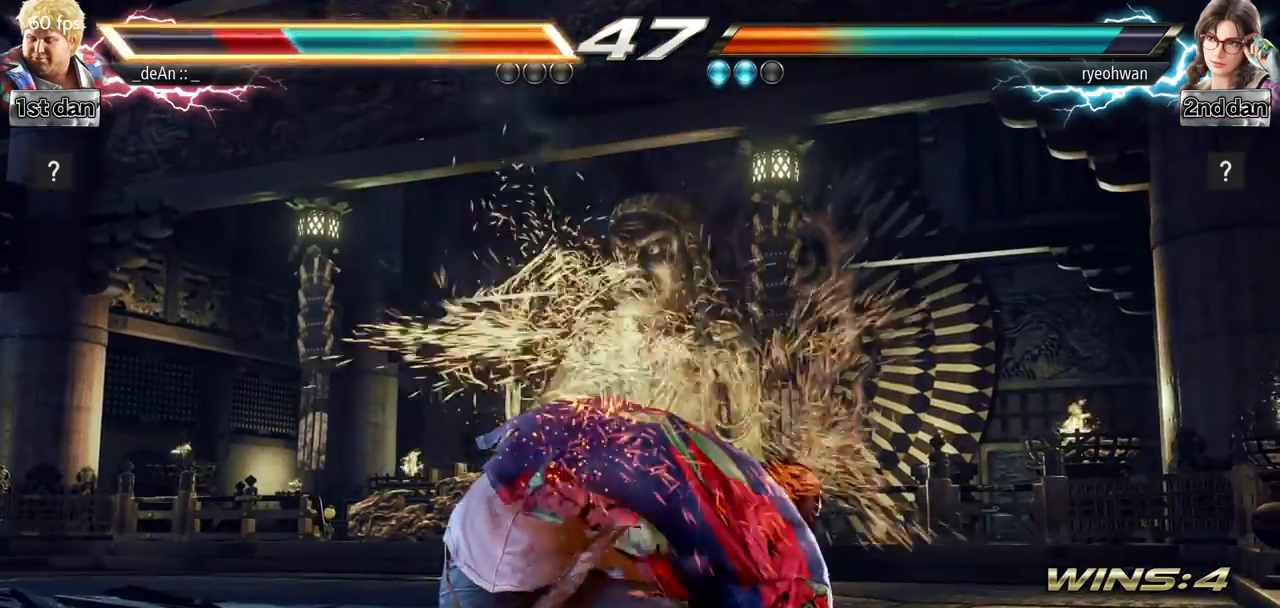
{"buttons": [], "left_stick": "left", "events": [[16, "SQUARE", "down"], [150, "SQUARE", "up"], [200, "SQUARE", "down"], [300, "SQUARE", "up"], [367, "SQUARE", "down"], [500, "SQUARE", "up"]]}
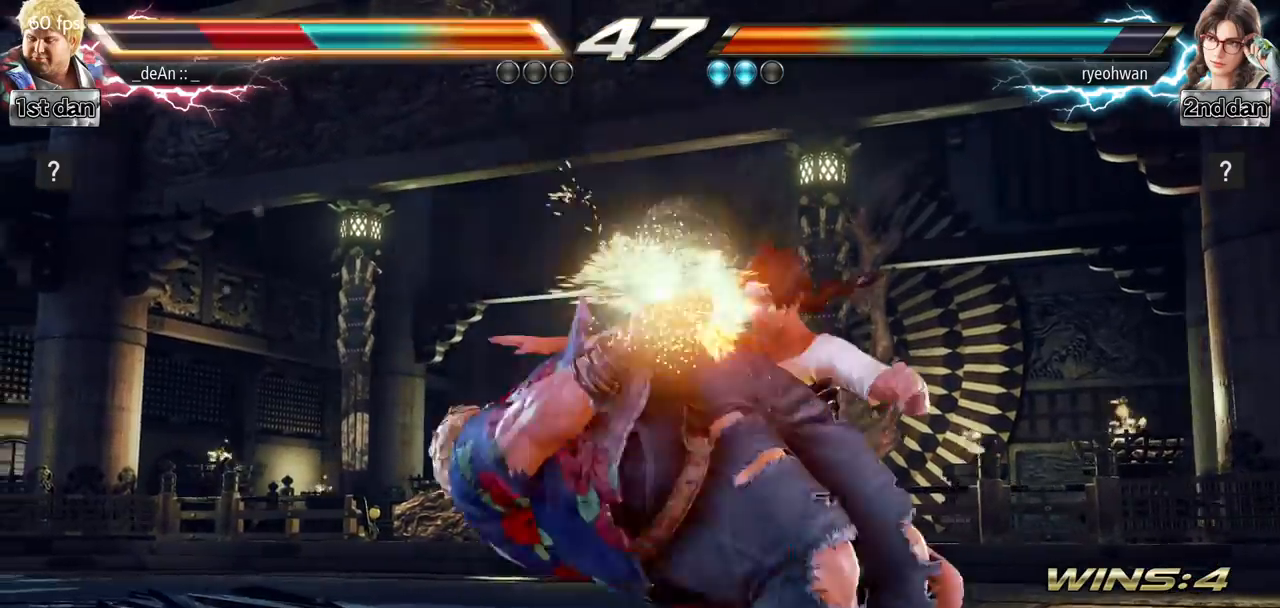
{"buttons": [], "left_stick": "left"}
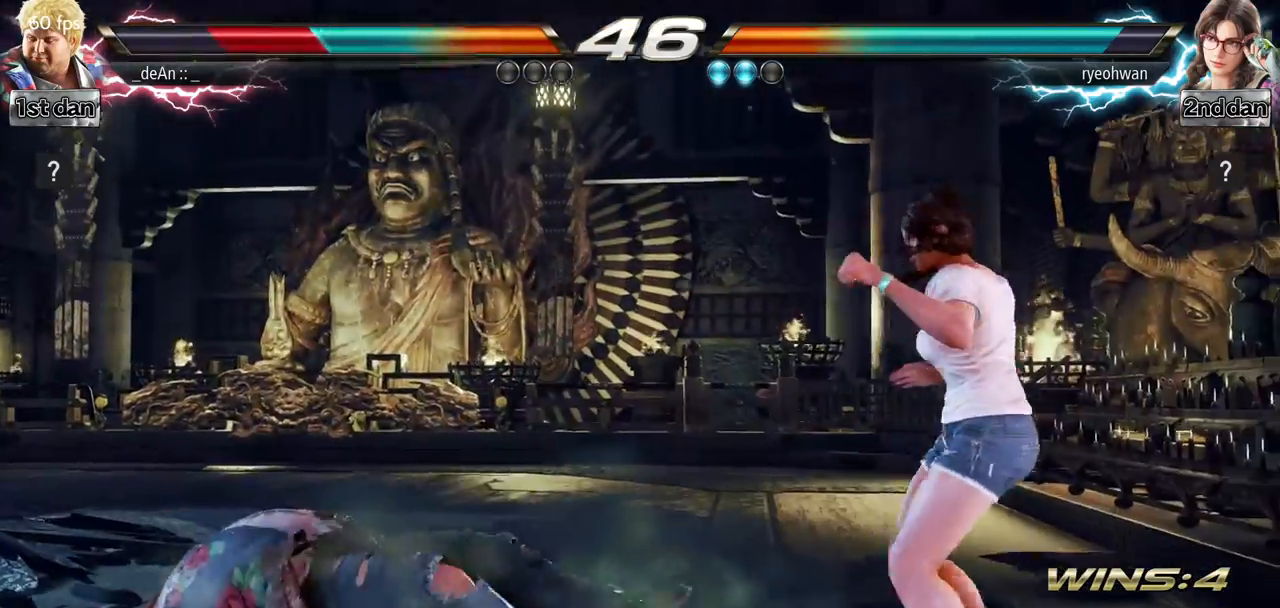
{"buttons": [], "left_stick": "left", "events": [[267, "SQUARE", "down"], [417, "SQUARE", "up"]]}
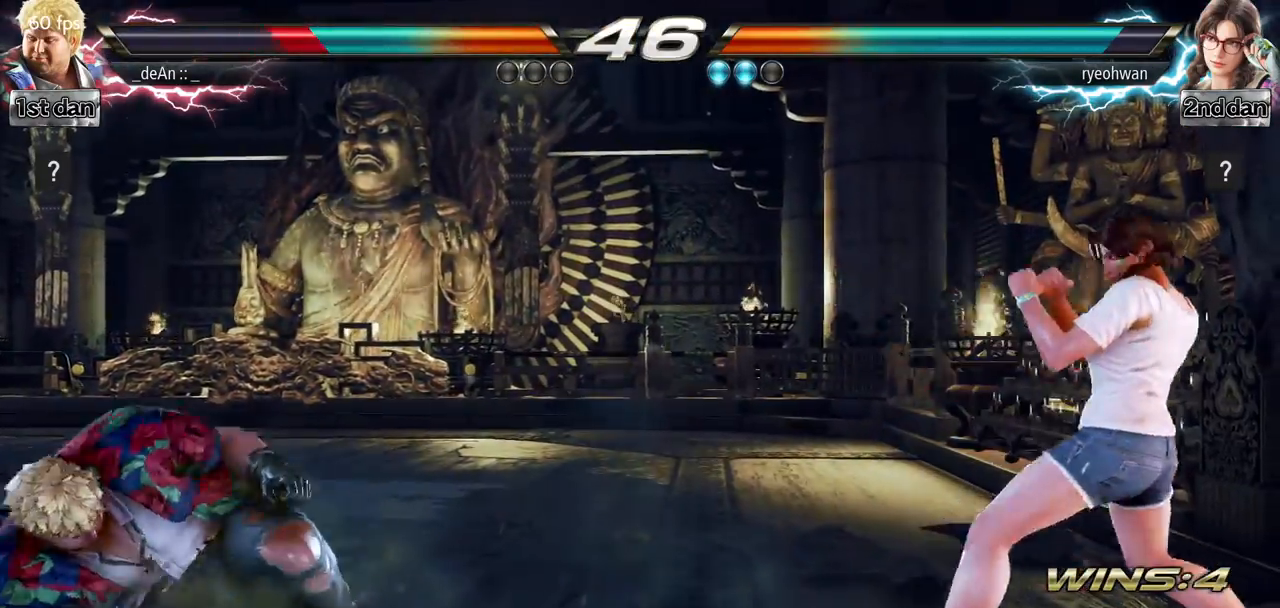
{"buttons": [], "left_stick": "center", "events": [[267, "left_stick", "center"], [351, "left_stick", "up-right"], [384, "SQUARE", "down"], [384, "TRIANGLE", "down"], [434, "TRIANGLE", "up"], [451, "SQUARE", "up"], [451, "left_stick", "center"]]}
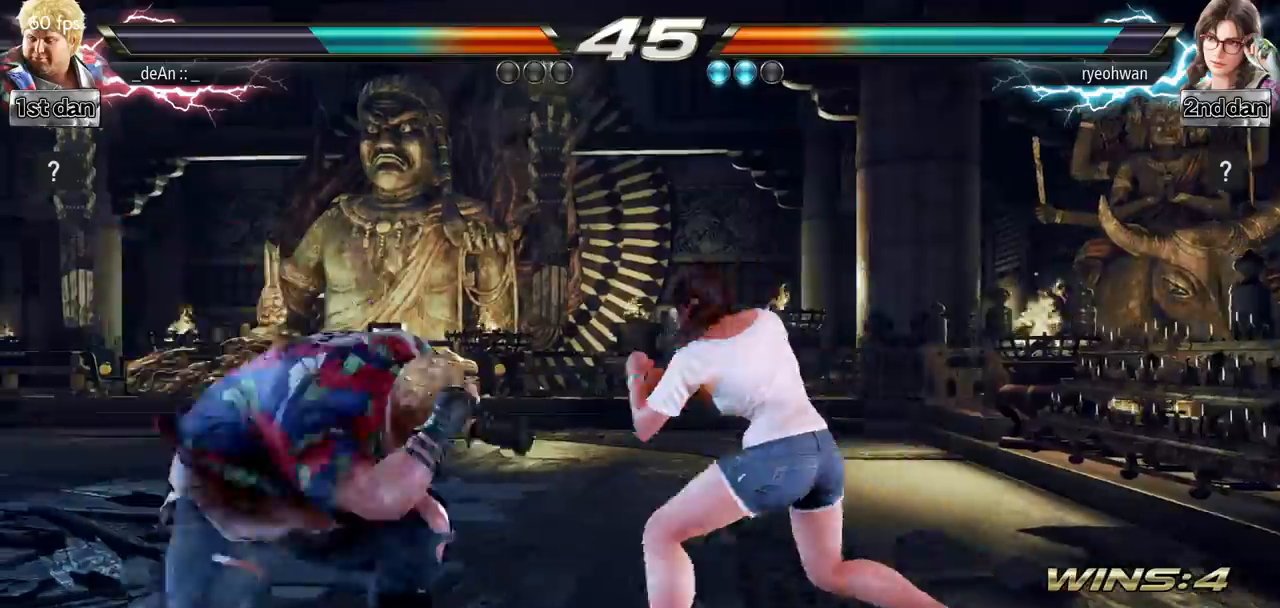
{"buttons": ["CIRCLE"], "left_stick": "center", "events": [[50, "CIRCLE", "down"], [133, "CIRCLE", "up"], [183, "CIRCLE", "down"], [400, "CIRCLE", "up"], [417, "CIRCLE", "down"]]}
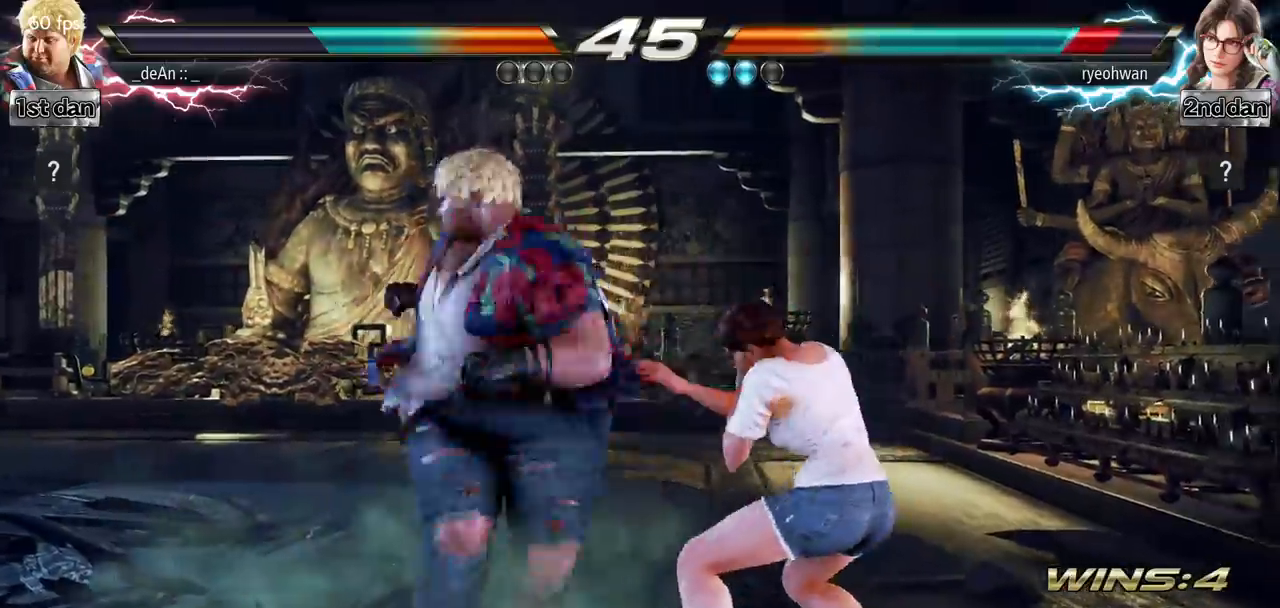
{"buttons": [], "left_stick": "center", "events": [[50, "CIRCLE", "up"], [67, "CIRCLE", "down"], [251, "CIRCLE", "up"], [267, "CIRCLE", "down"], [351, "CIRCLE", "up"]]}
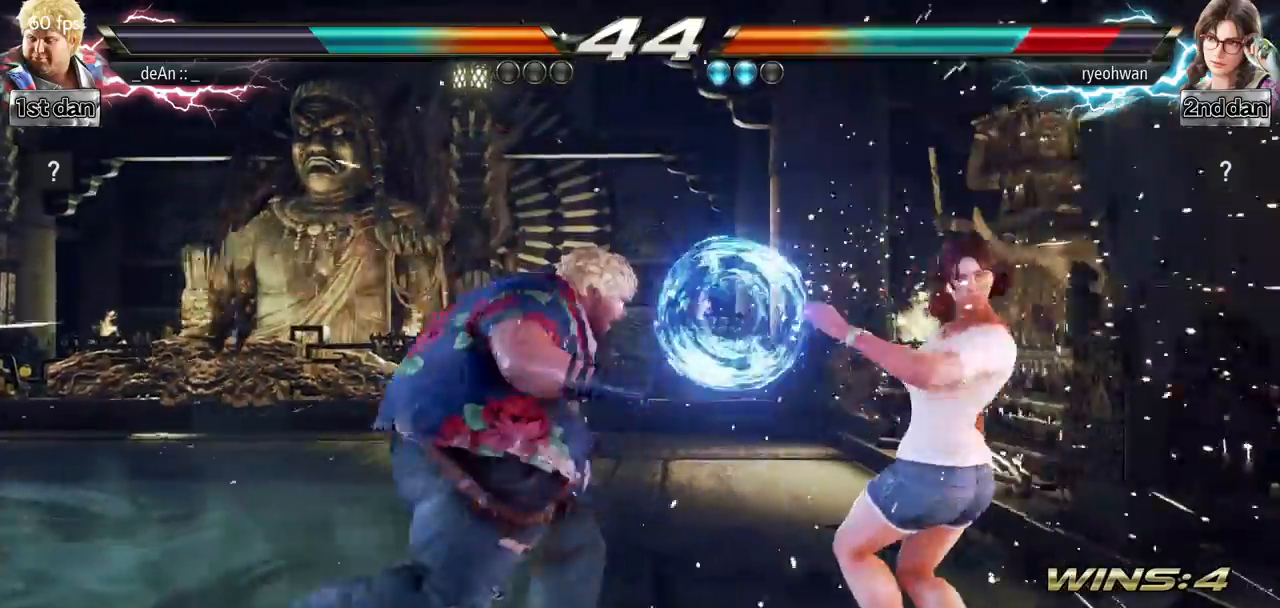
{"buttons": [], "left_stick": "left", "events": [[33, "left_stick", "left"], [117, "TRIANGLE", "down"], [167, "TRIANGLE", "up"], [250, "TRIANGLE", "down"], [317, "TRIANGLE", "up"]]}
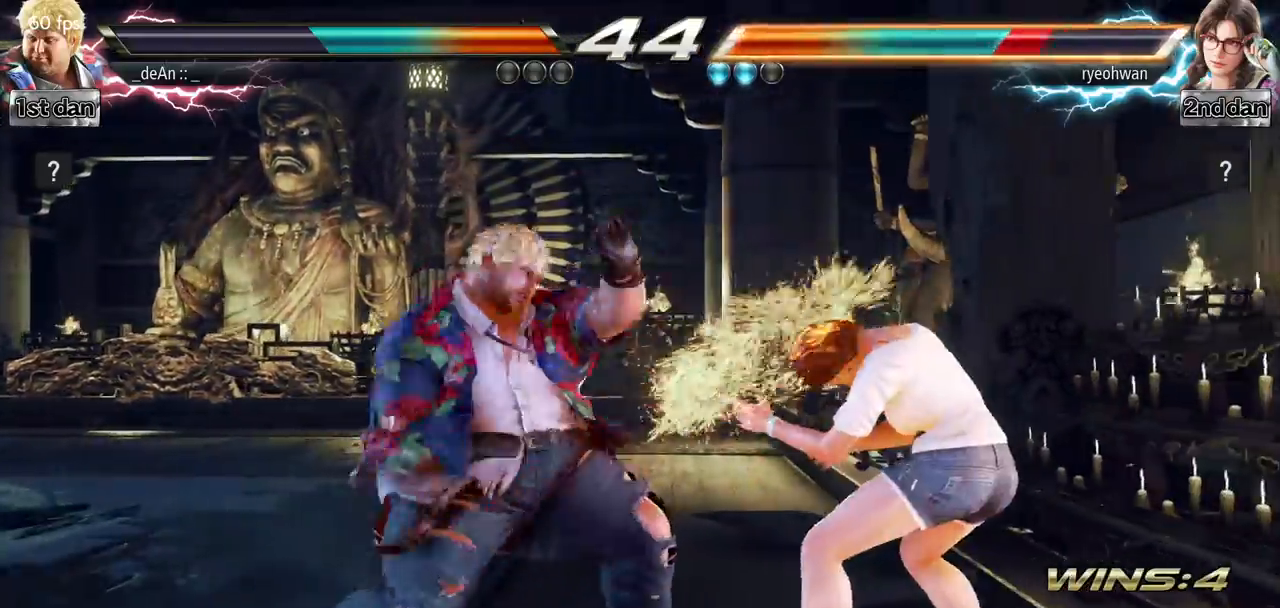
{"buttons": [], "left_stick": "center", "events": [[200, "CIRCLE", "down"], [217, "CIRCLE", "up"], [417, "left_stick", "center"]]}